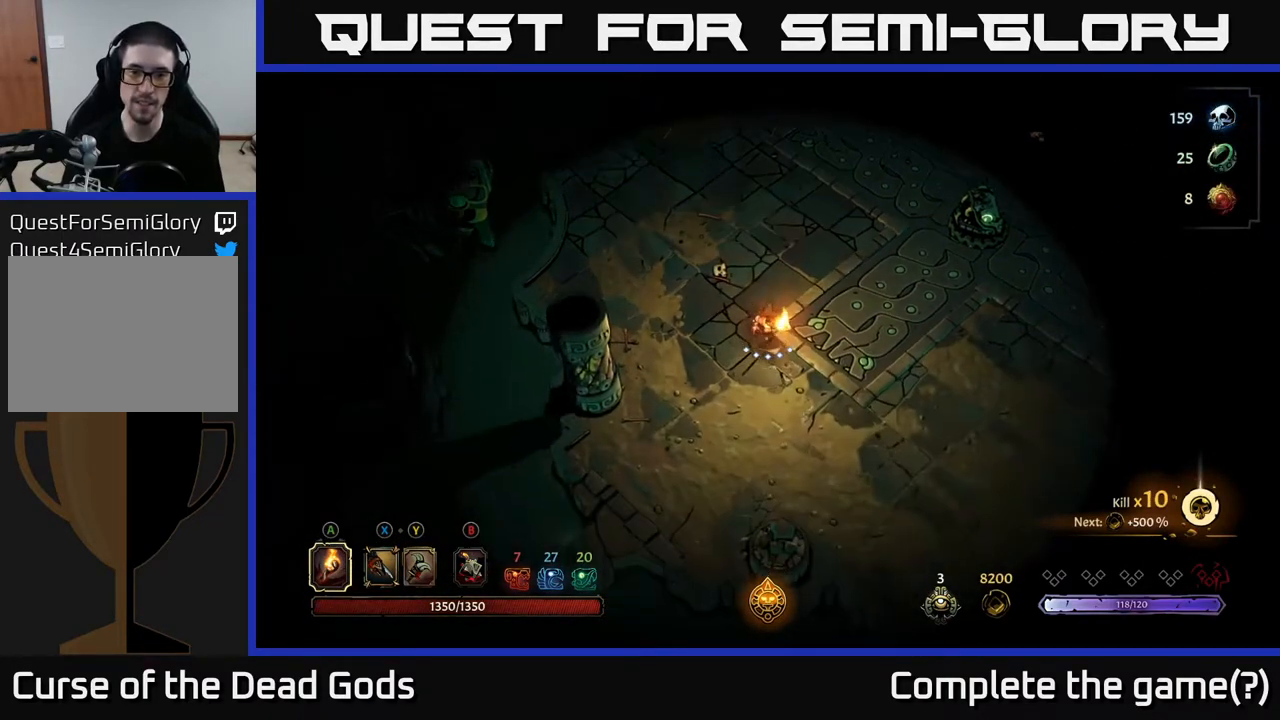
Gameplay with a controller (Xbox layout); each line is a JSON object with the inputs held at the frame after it. "events" lists button and stick changes between this image and that frame as [ms after this image, input, new state], when the widget could be followed in between.
{"buttons": [], "left_stick": "down-right", "right_stick": "center", "events": [[250, "left_stick", "down-right"]]}
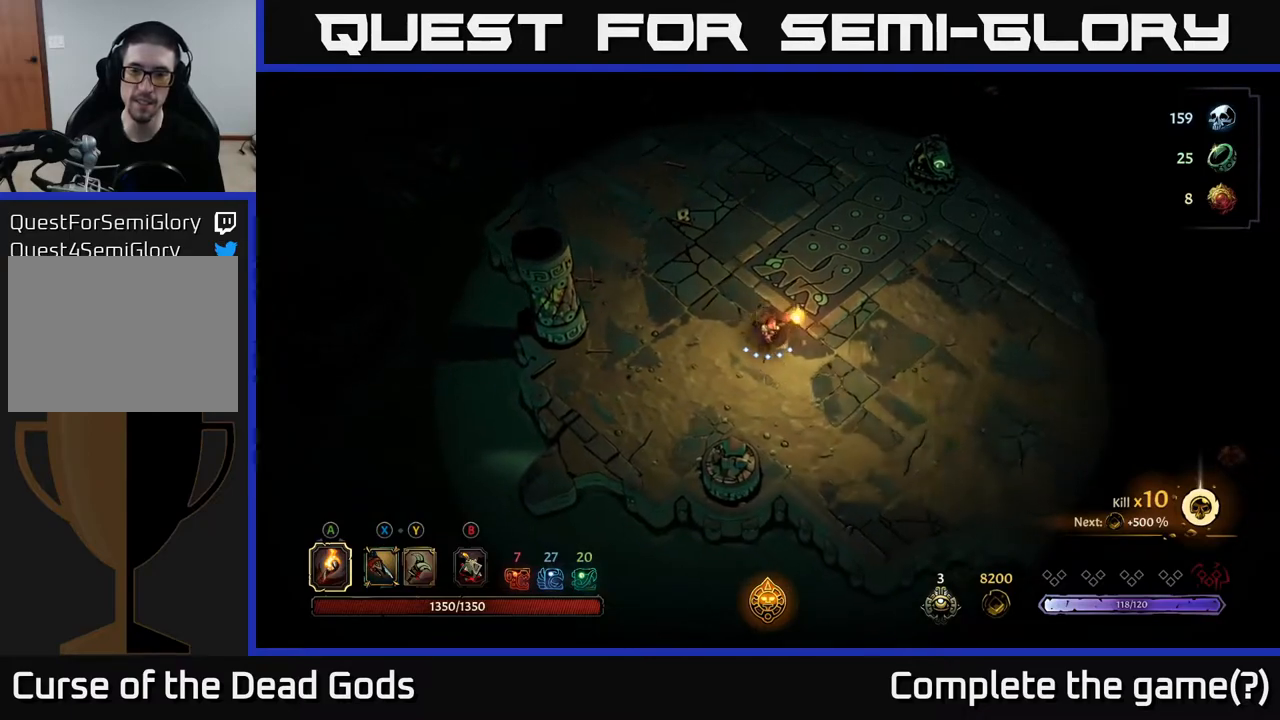
{"buttons": [], "left_stick": "up-right", "right_stick": "center", "events": [[100, "left_stick", "right"], [200, "B", "down"], [200, "left_stick", "up-right"], [267, "B", "up"], [350, "B", "down"], [417, "B", "up"]]}
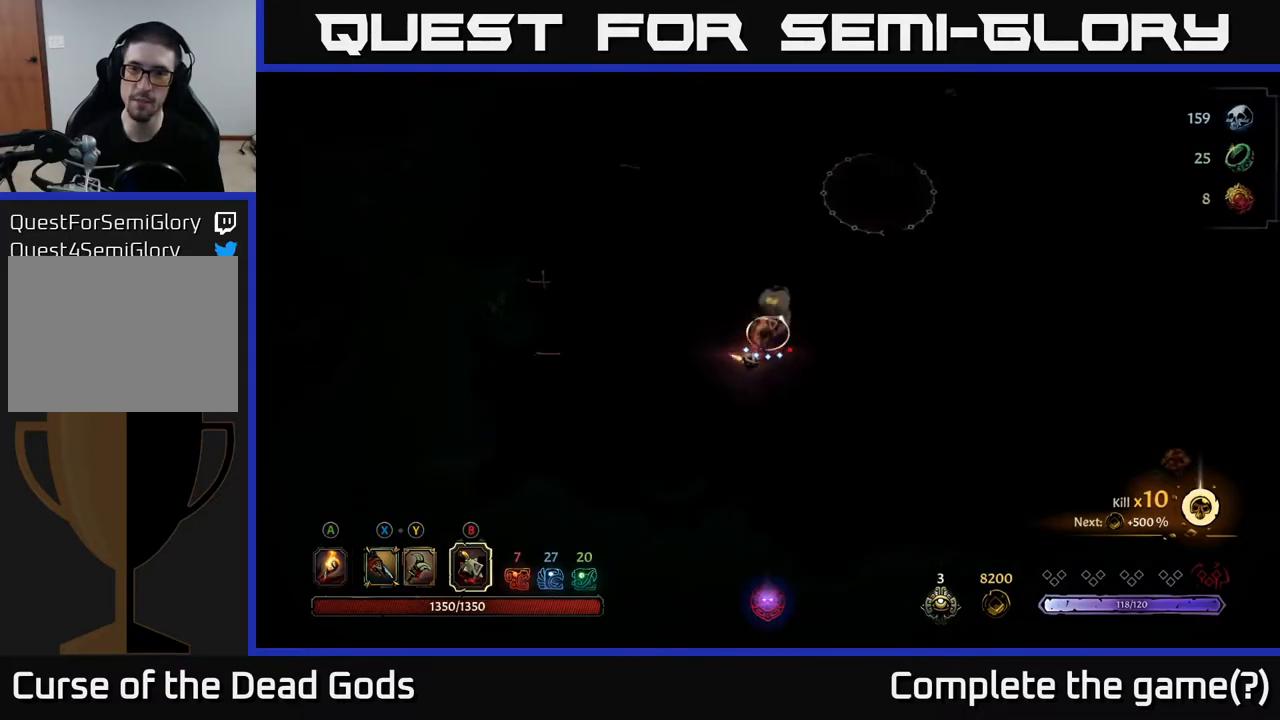
{"buttons": [], "left_stick": "right", "right_stick": "center", "events": [[483, "left_stick", "right"]]}
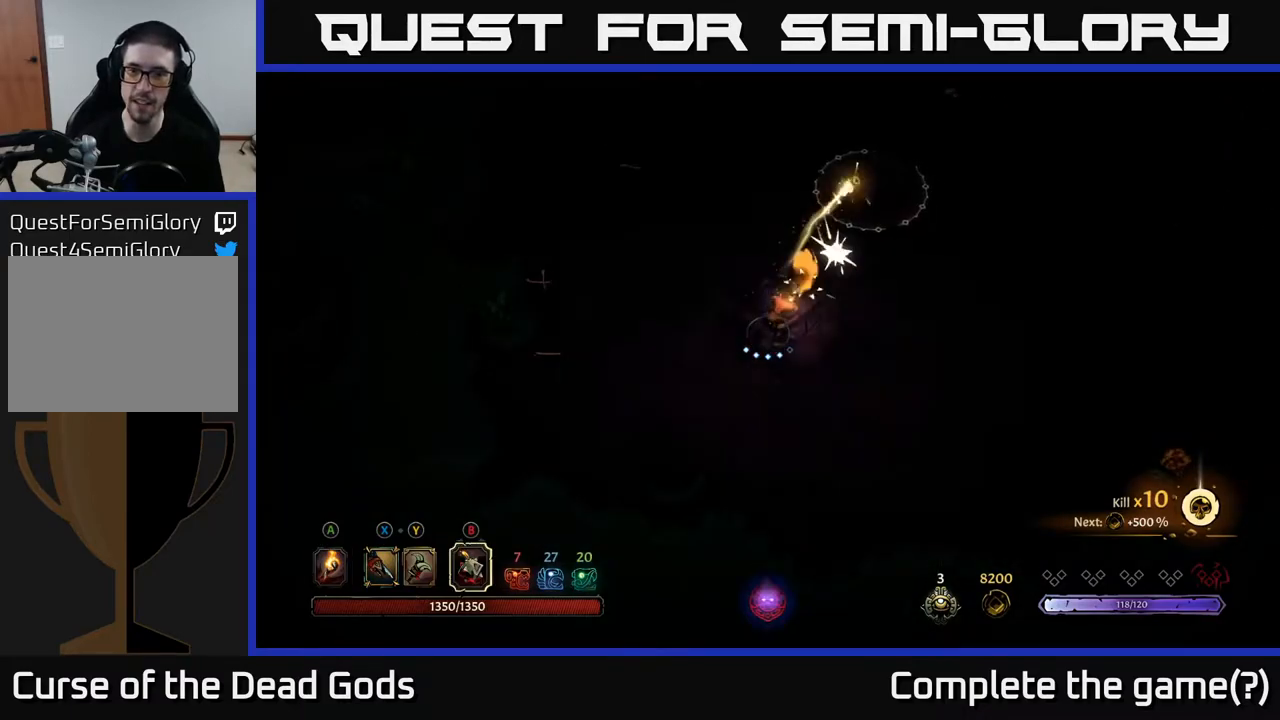
{"buttons": [], "left_stick": "right", "right_stick": "center", "events": [[383, "A", "down"], [467, "A", "up"]]}
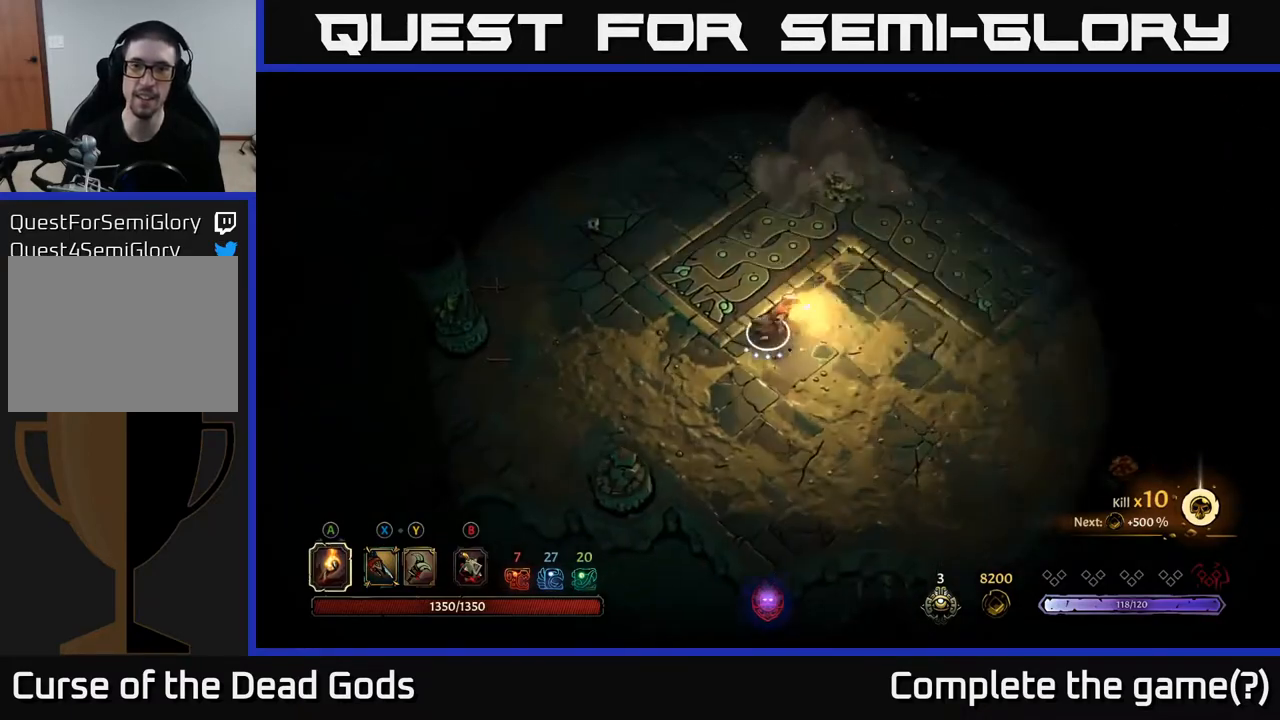
{"buttons": [], "left_stick": "up-right", "right_stick": "center", "events": [[33, "left_stick", "up-right"]]}
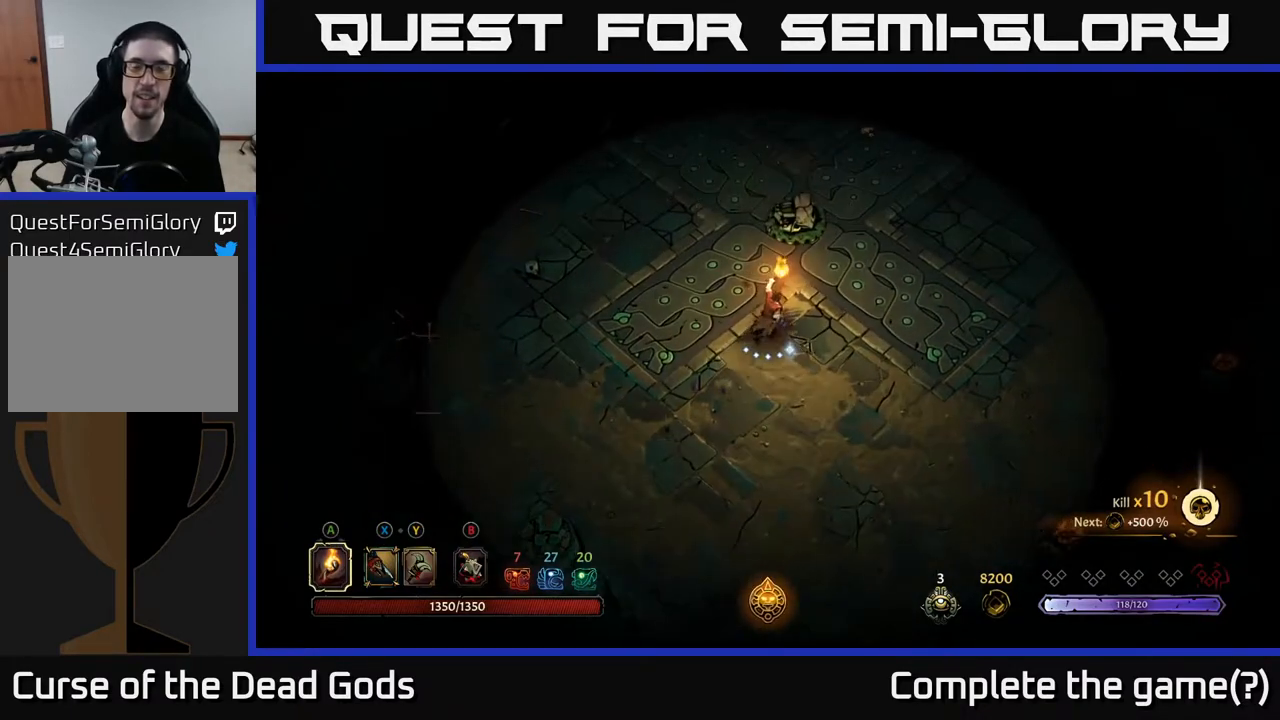
{"buttons": [], "left_stick": "right", "right_stick": "center", "events": [[50, "left_stick", "center"], [317, "left_stick", "right"]]}
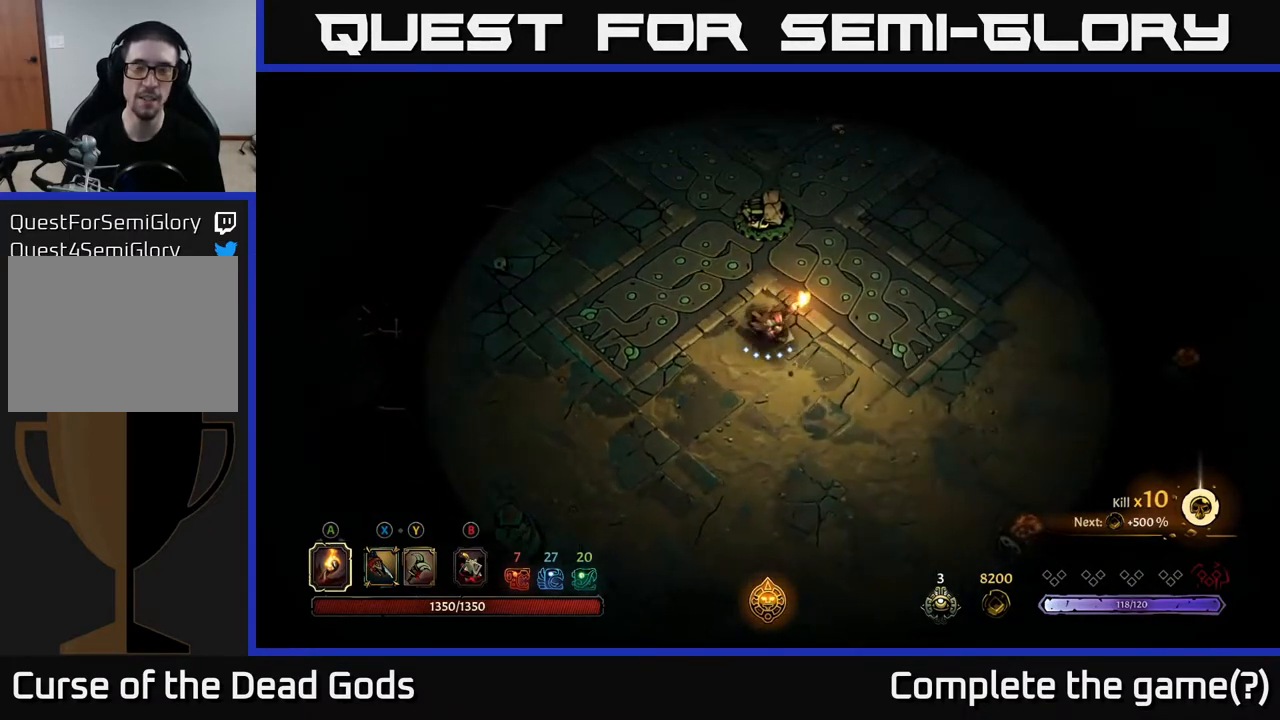
{"buttons": [], "left_stick": "down-right", "right_stick": "center", "events": [[467, "left_stick", "down-right"]]}
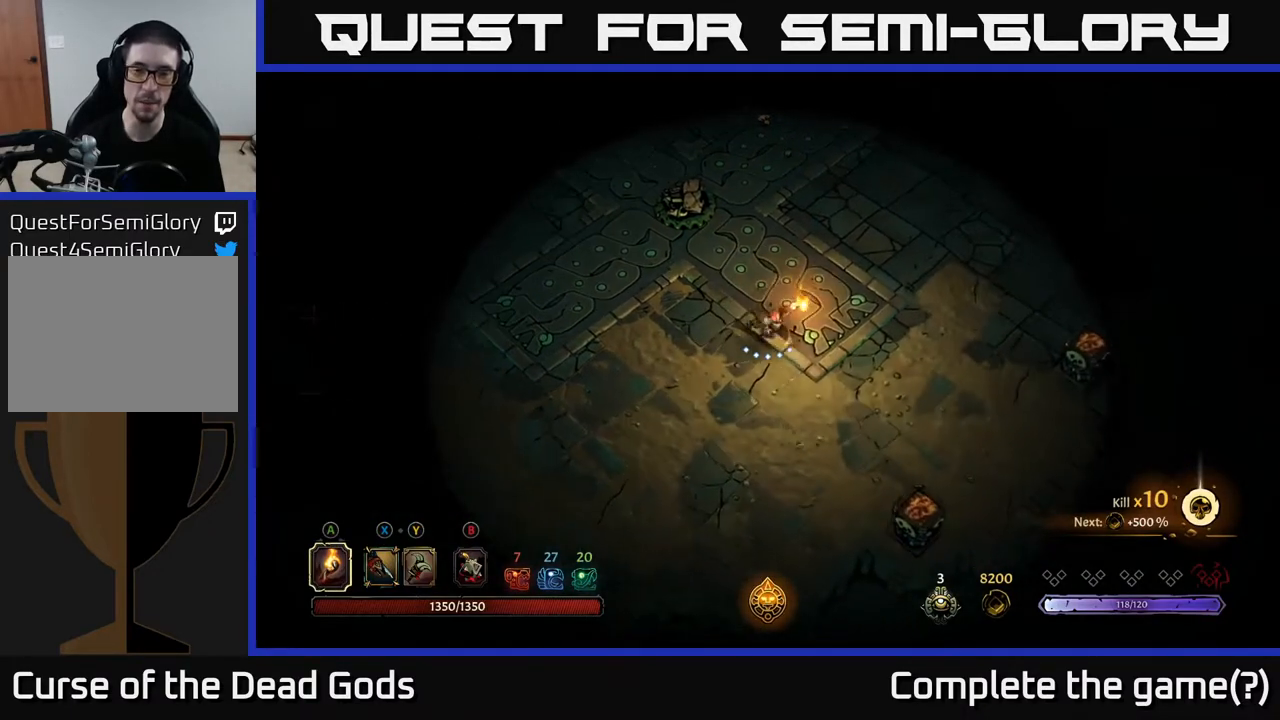
{"buttons": [], "left_stick": "up", "right_stick": "center", "events": [[150, "left_stick", "right"], [300, "left_stick", "up-right"], [433, "left_stick", "up"]]}
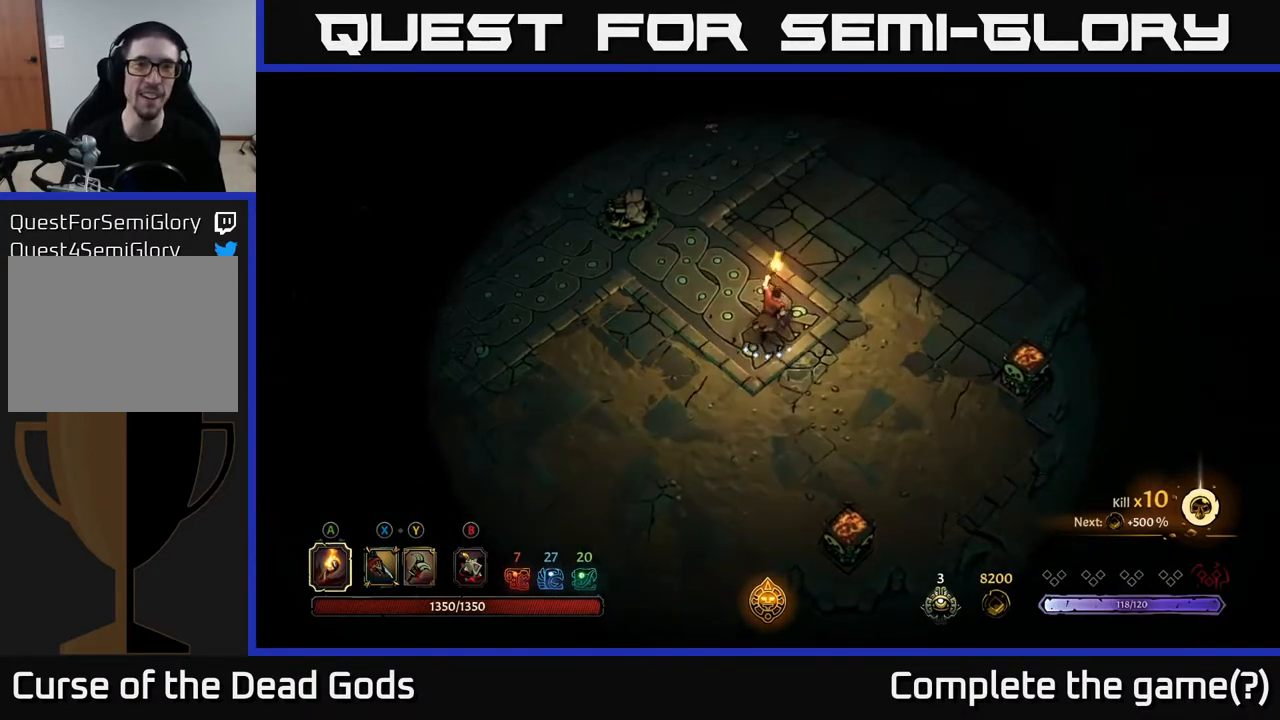
{"buttons": [], "left_stick": "up", "right_stick": "center", "events": []}
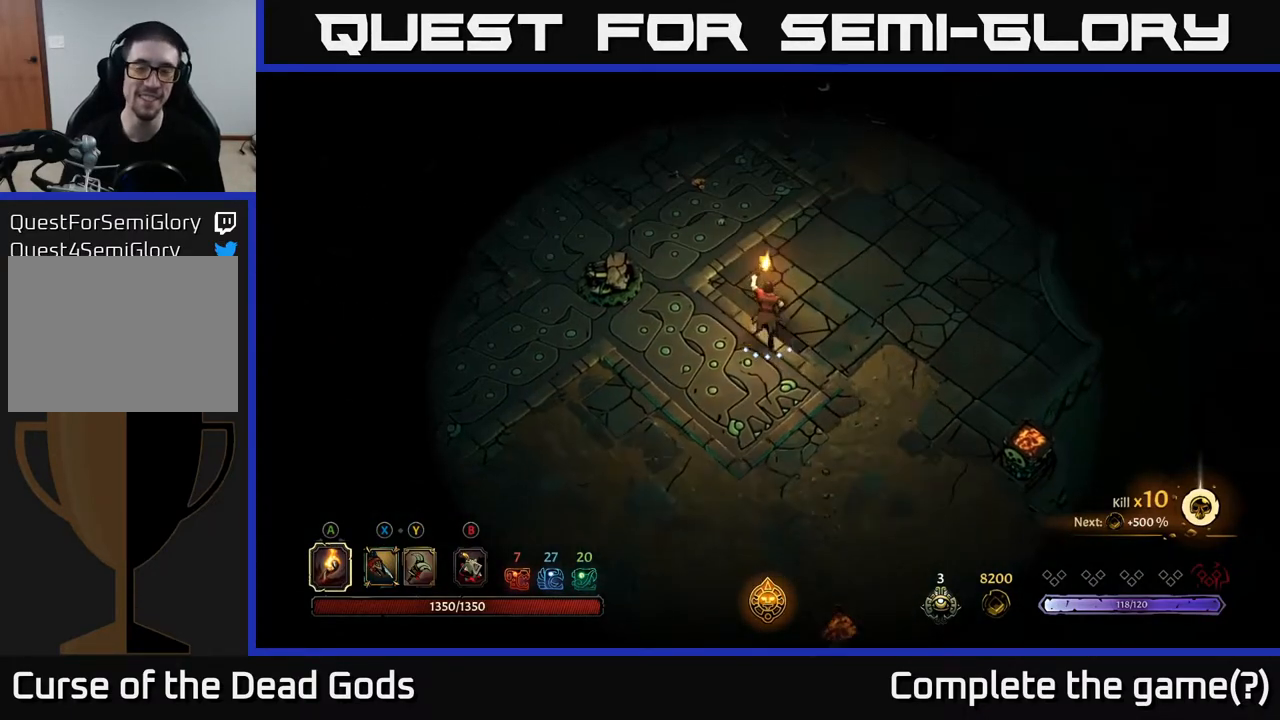
{"buttons": [], "left_stick": "up-right", "right_stick": "center", "events": [[417, "left_stick", "up-right"]]}
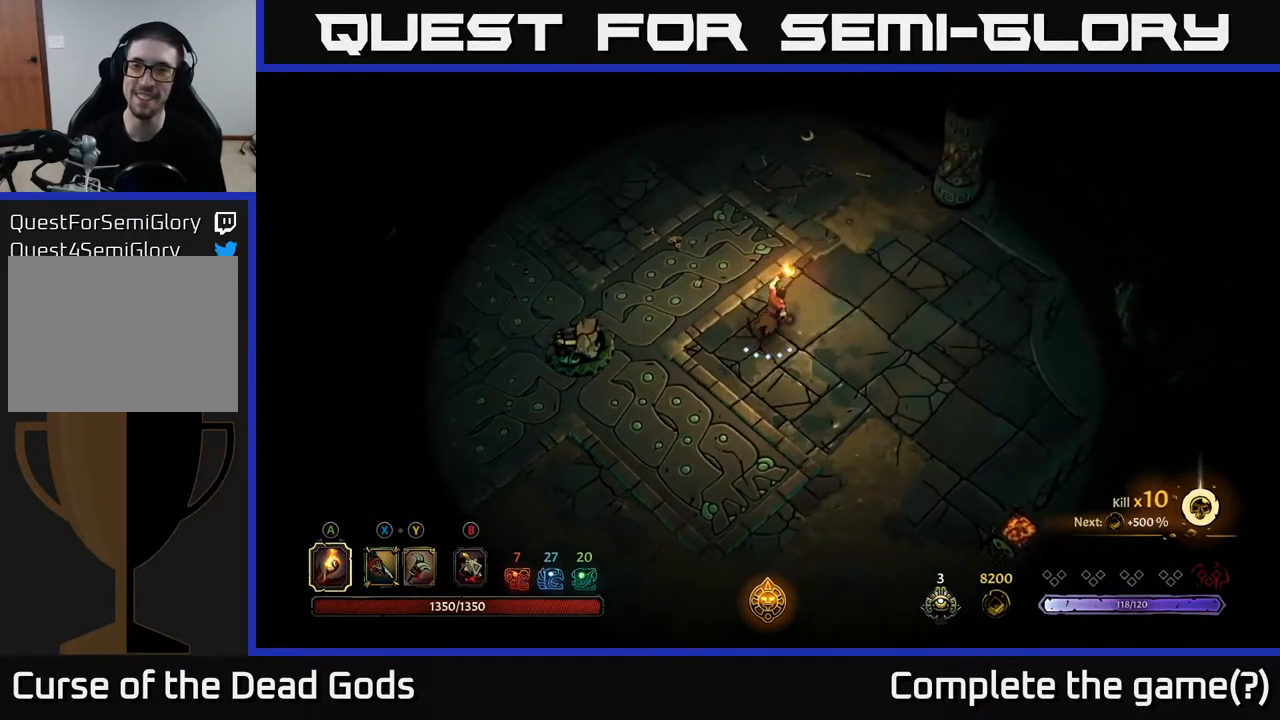
{"buttons": [], "left_stick": "up-left", "right_stick": "center", "events": [[417, "left_stick", "up-left"]]}
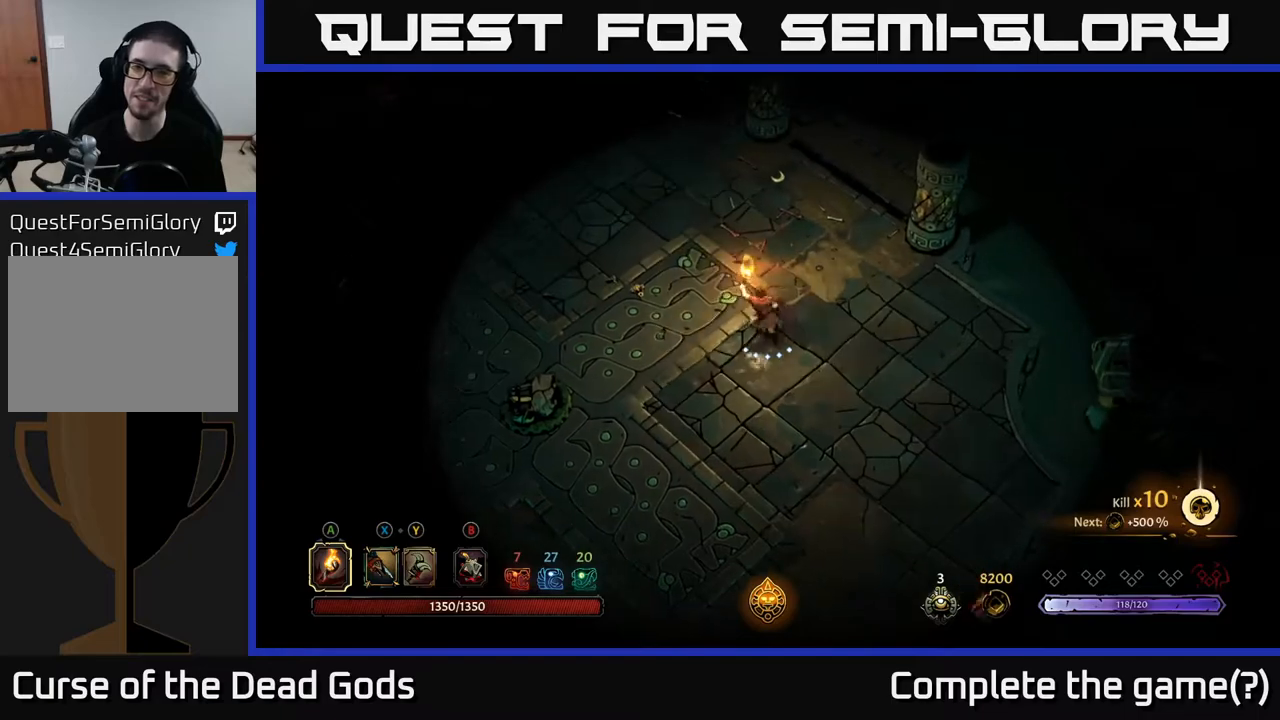
{"buttons": [], "left_stick": "up-left", "right_stick": "center", "events": [[333, "R2", "down"], [467, "R2", "up"]]}
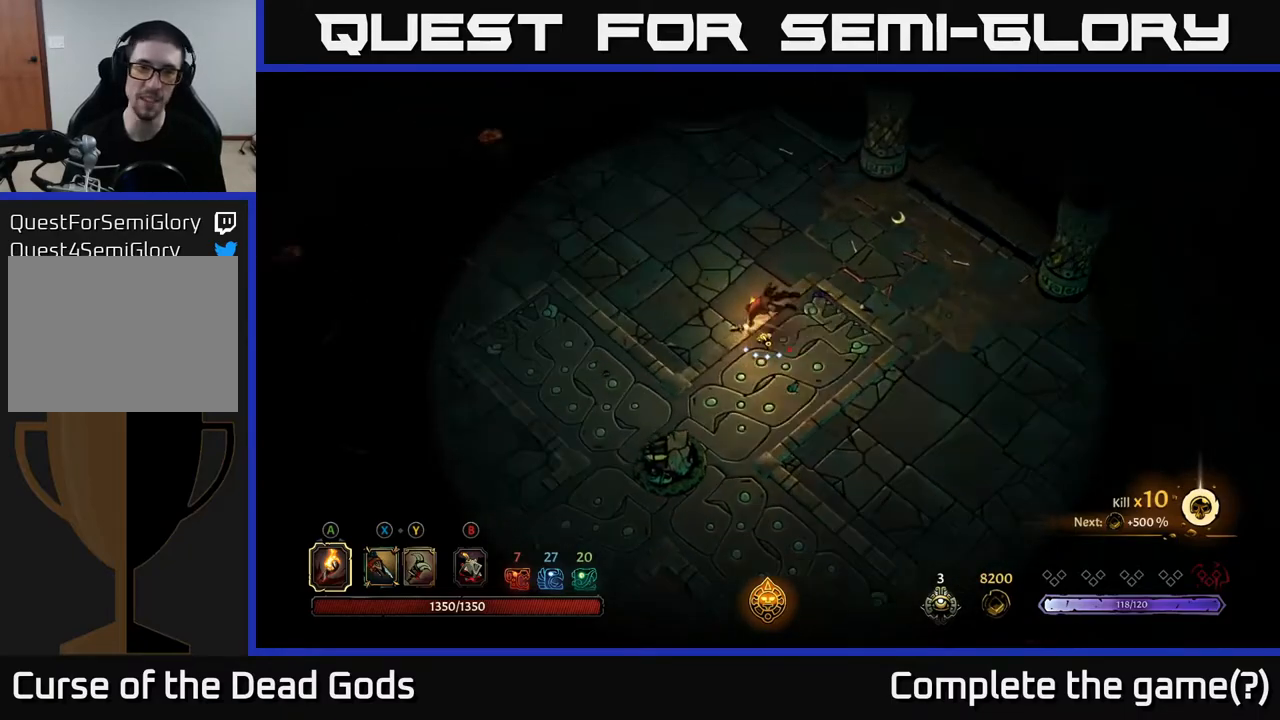
{"buttons": [], "left_stick": "left", "right_stick": "center", "events": [[117, "left_stick", "center"], [267, "left_stick", "left"]]}
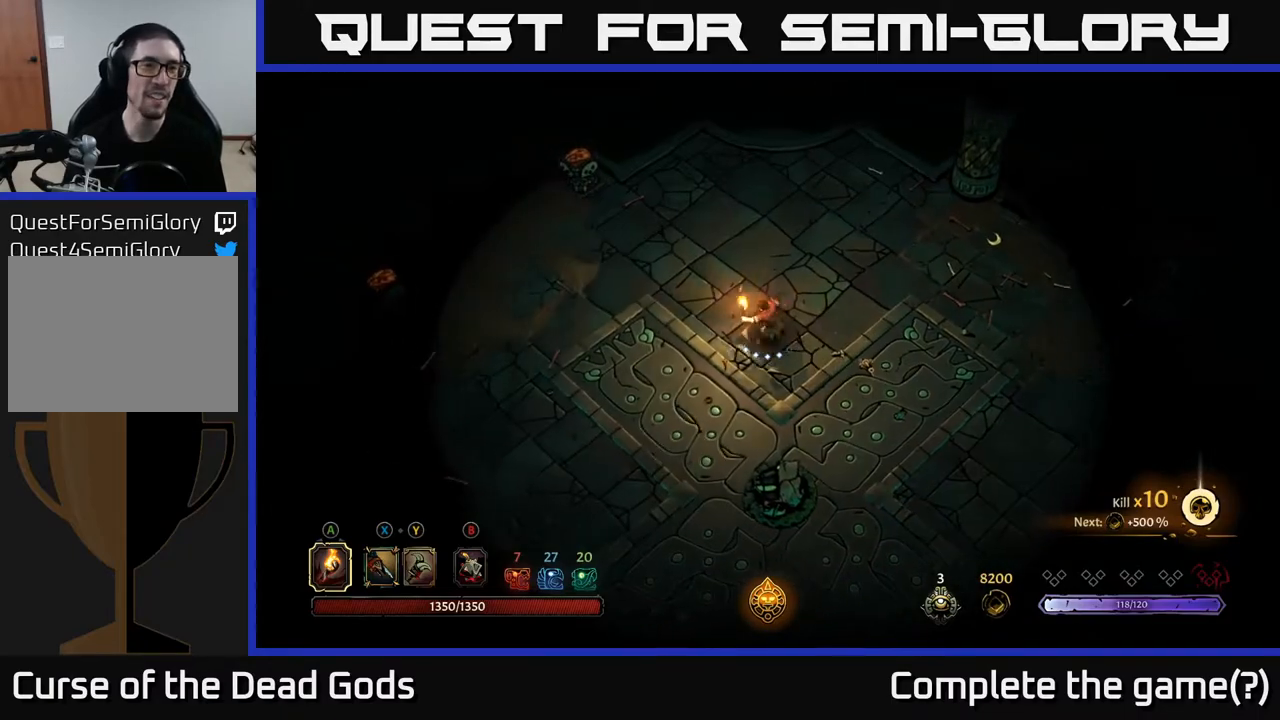
{"buttons": [], "left_stick": "up-left", "right_stick": "center", "events": [[283, "left_stick", "up-left"]]}
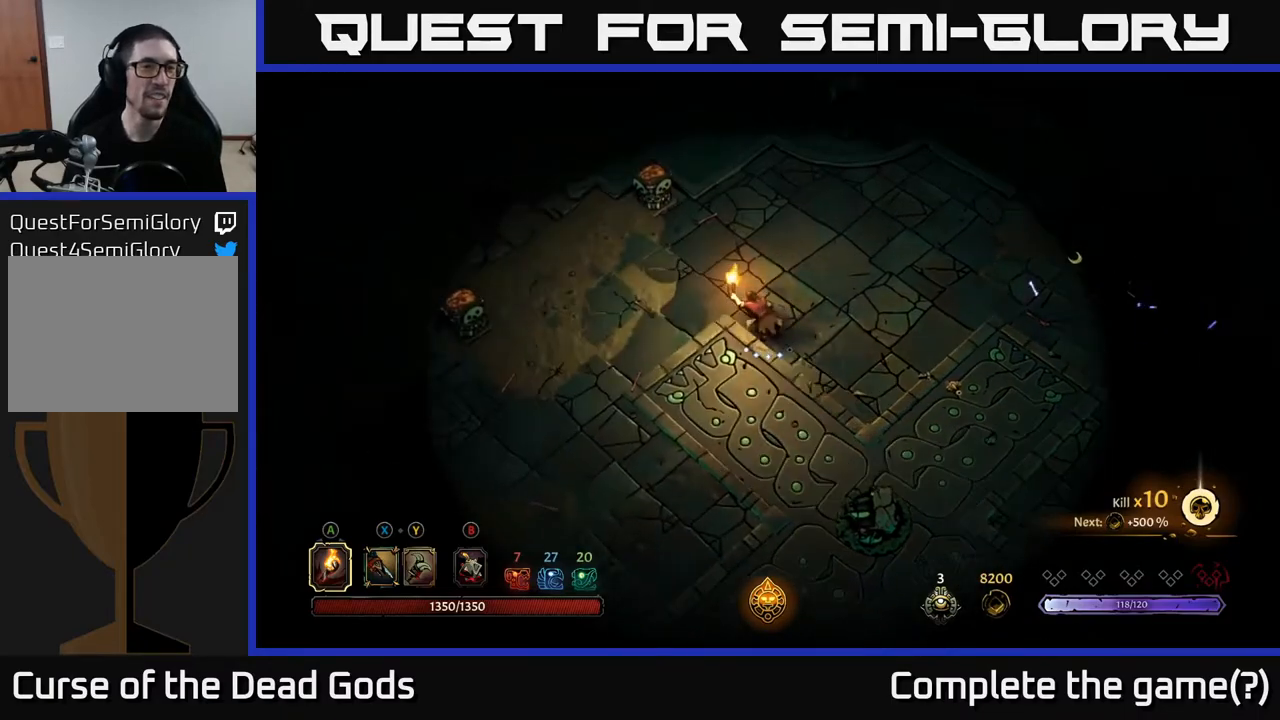
{"buttons": [], "left_stick": "up-left", "right_stick": "center", "events": []}
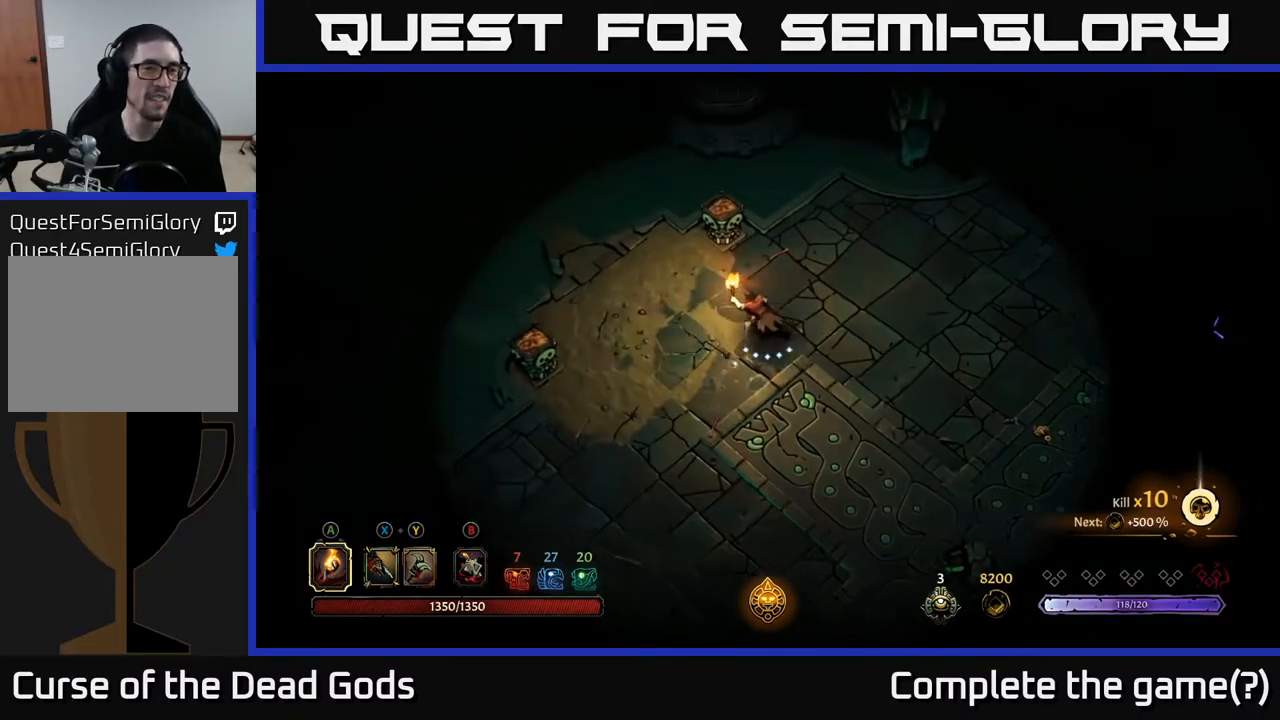
{"buttons": [], "left_stick": "up-left", "right_stick": "center", "events": []}
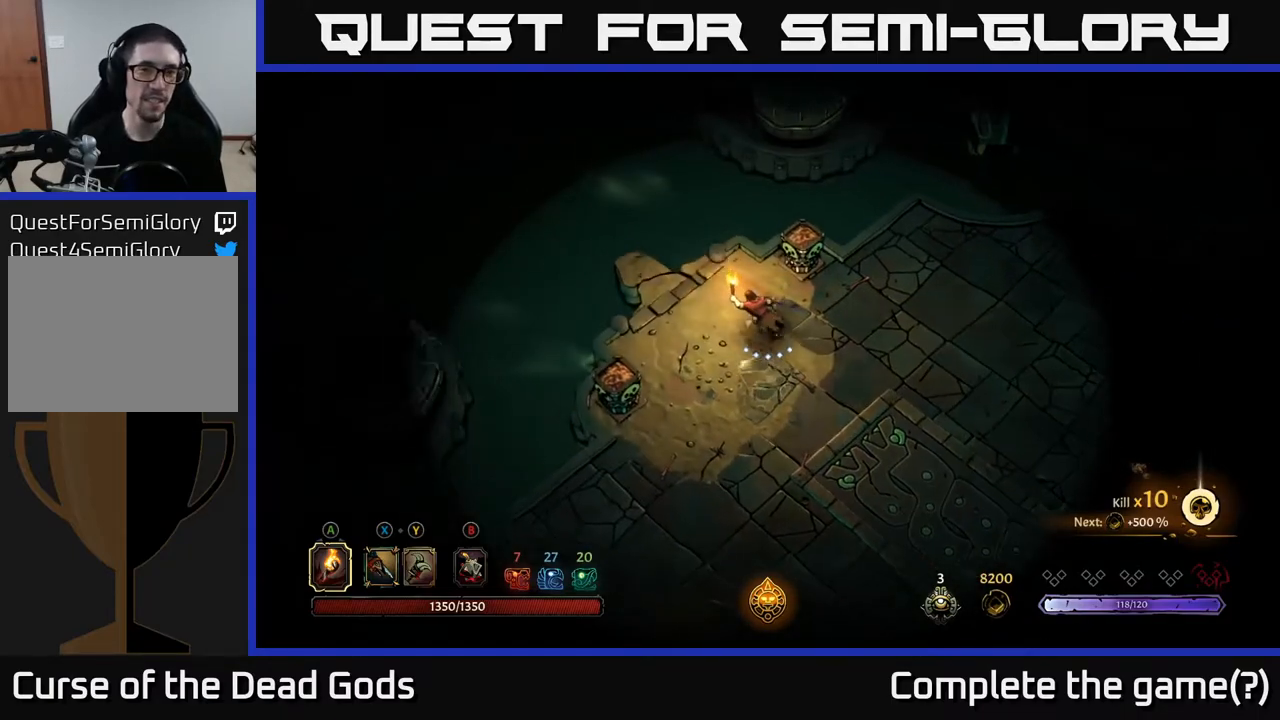
{"buttons": [], "left_stick": "up-left", "right_stick": "center", "events": []}
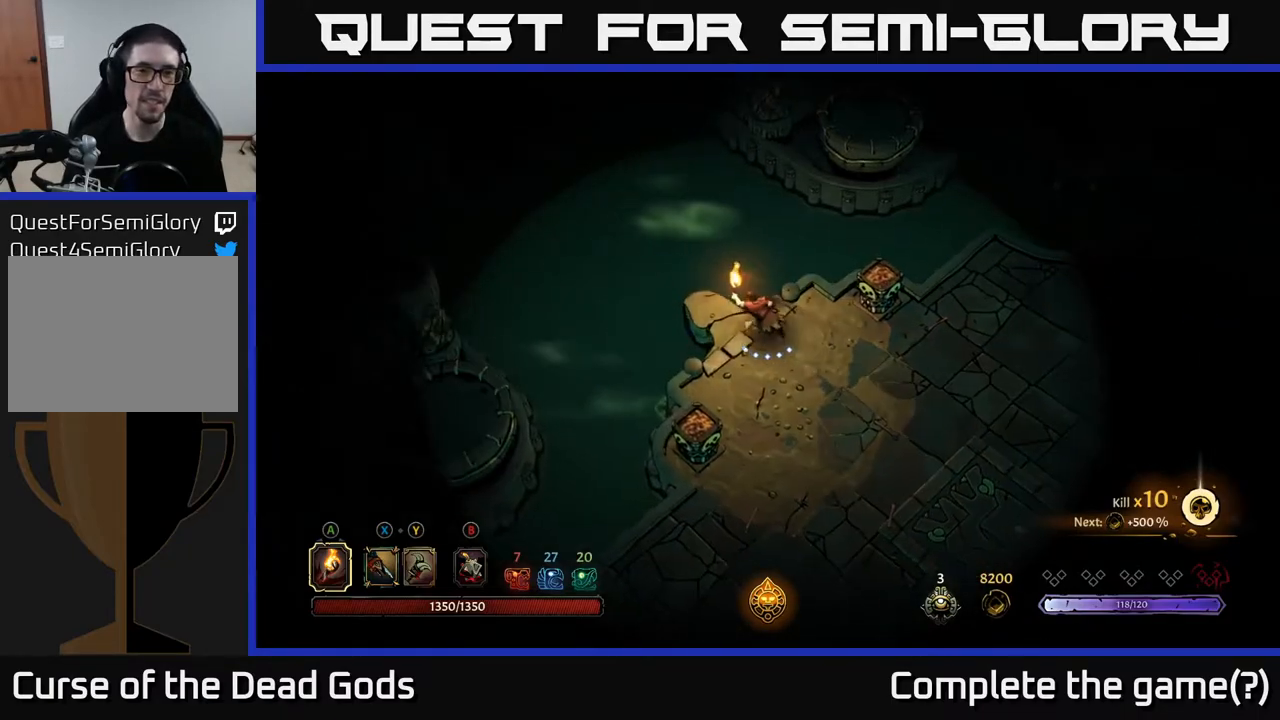
{"buttons": [], "left_stick": "right", "right_stick": "center", "events": [[167, "left_stick", "right"]]}
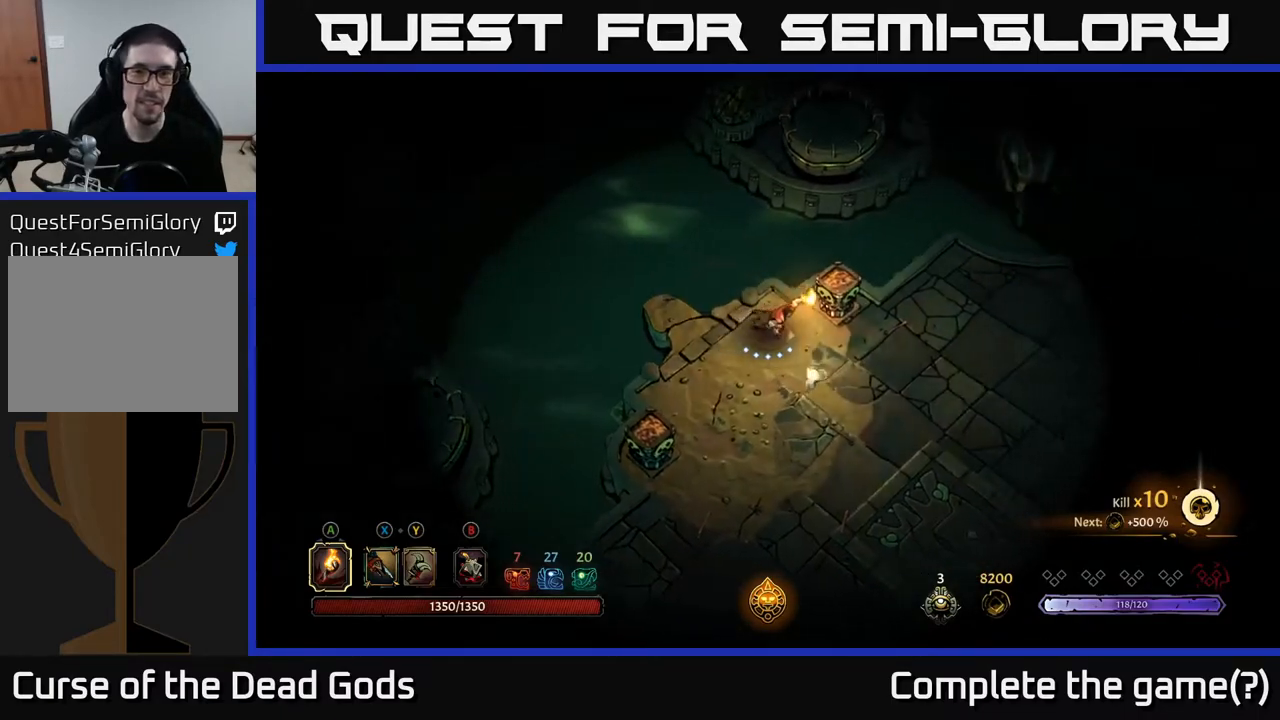
{"buttons": [], "left_stick": "right", "right_stick": "center", "events": []}
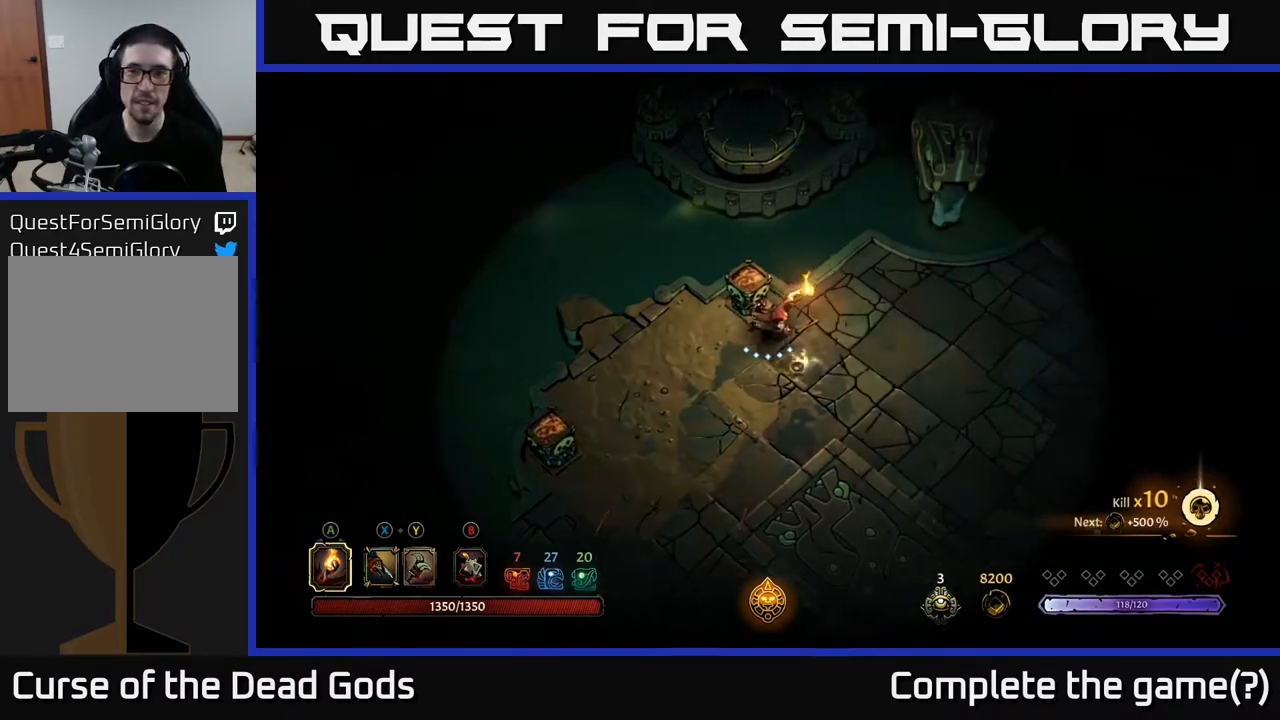
{"buttons": [], "left_stick": "right", "right_stick": "center", "events": []}
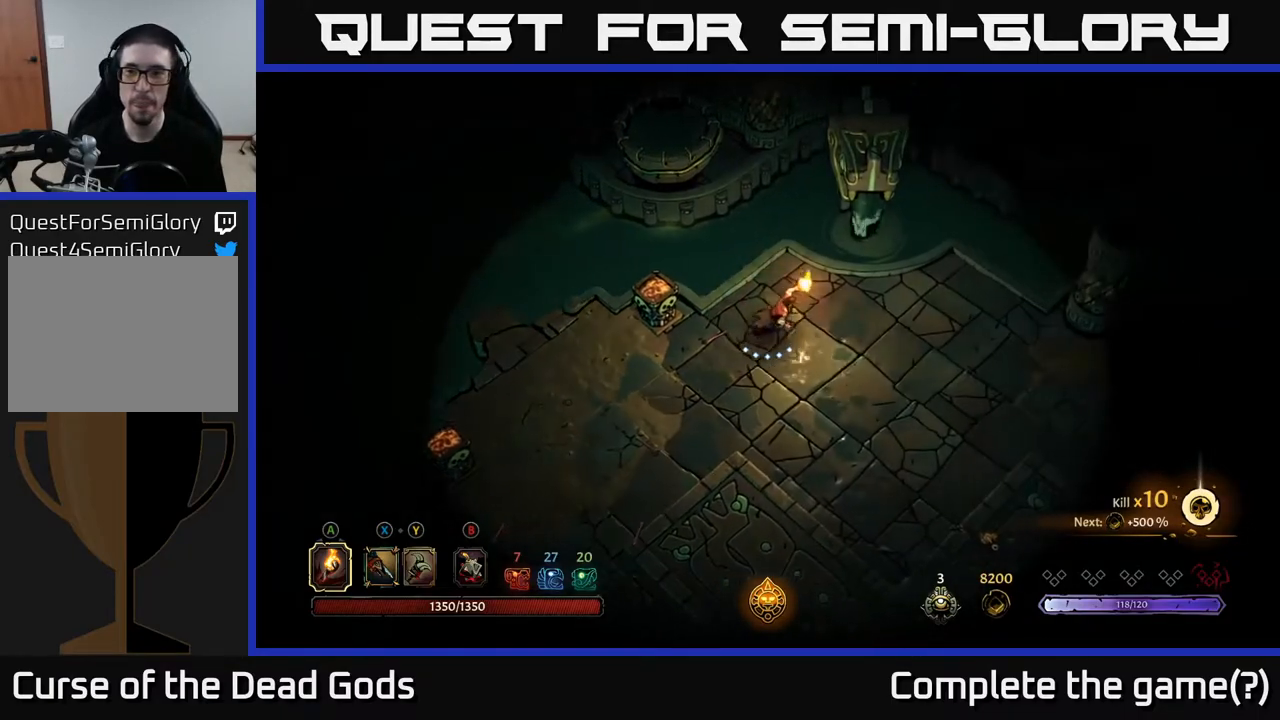
{"buttons": [], "left_stick": "right", "right_stick": "center", "events": []}
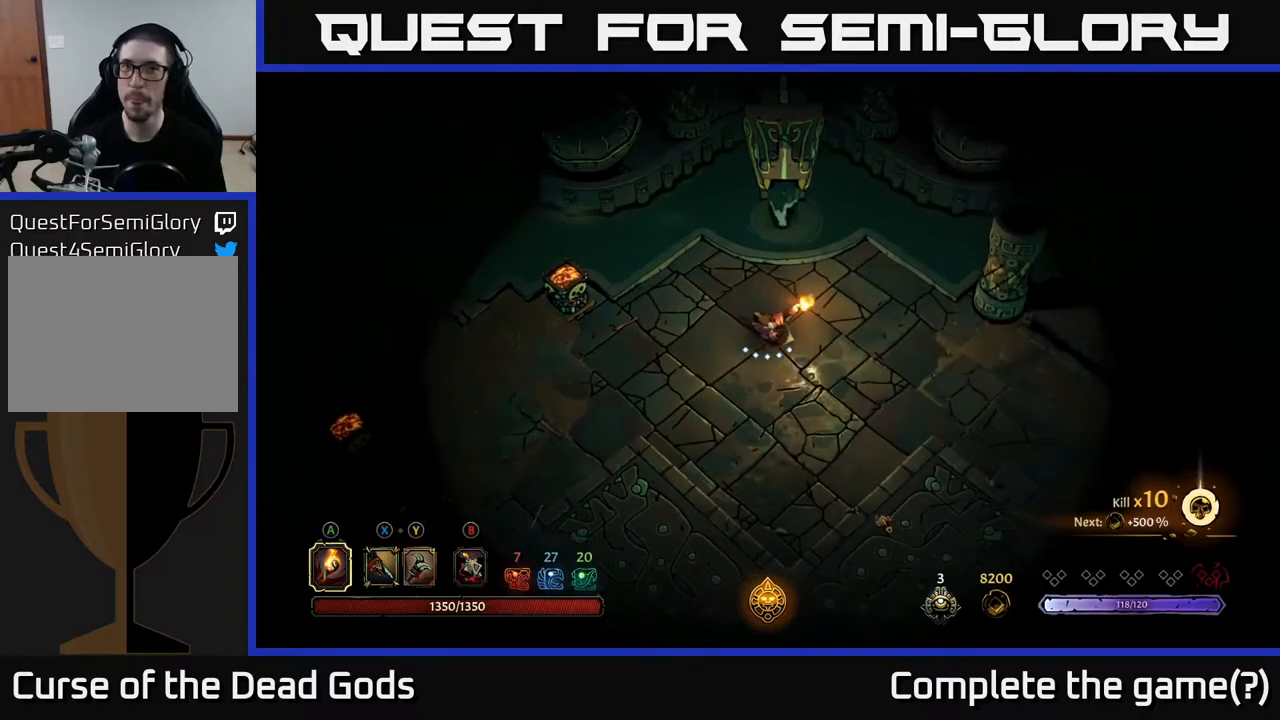
{"buttons": [], "left_stick": "right", "right_stick": "center", "events": []}
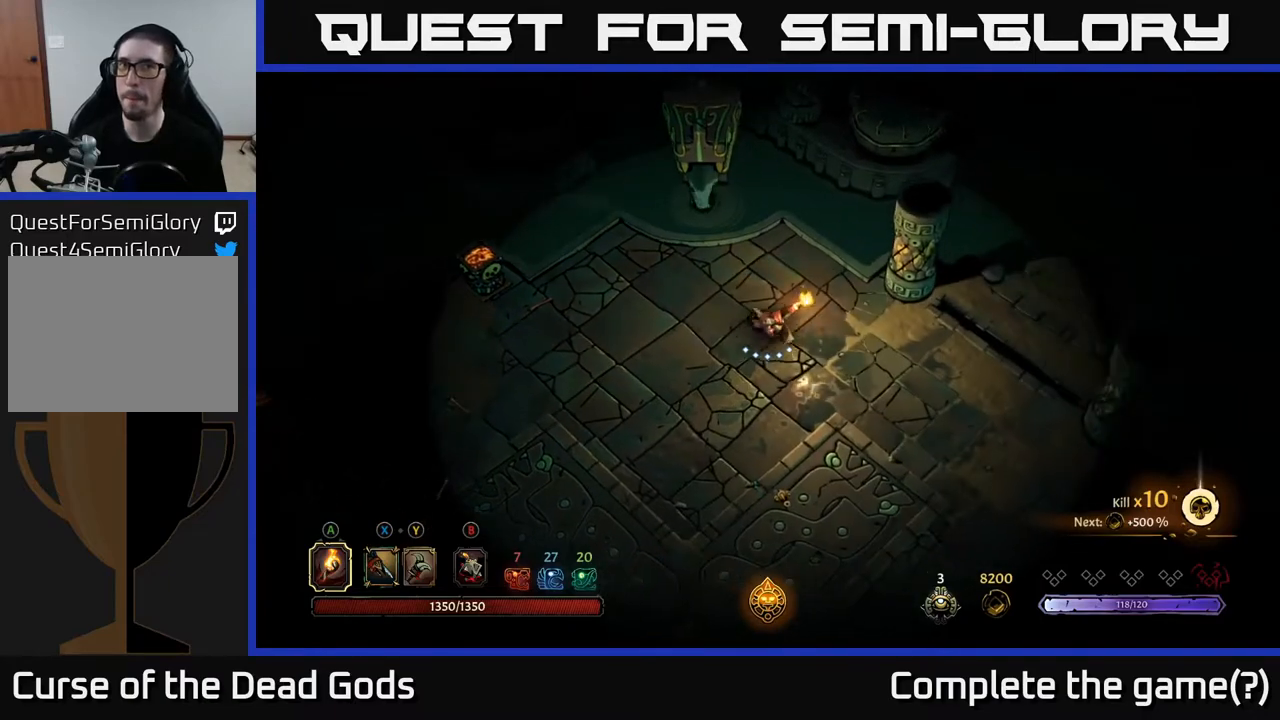
{"buttons": [], "left_stick": "right", "right_stick": "center", "events": []}
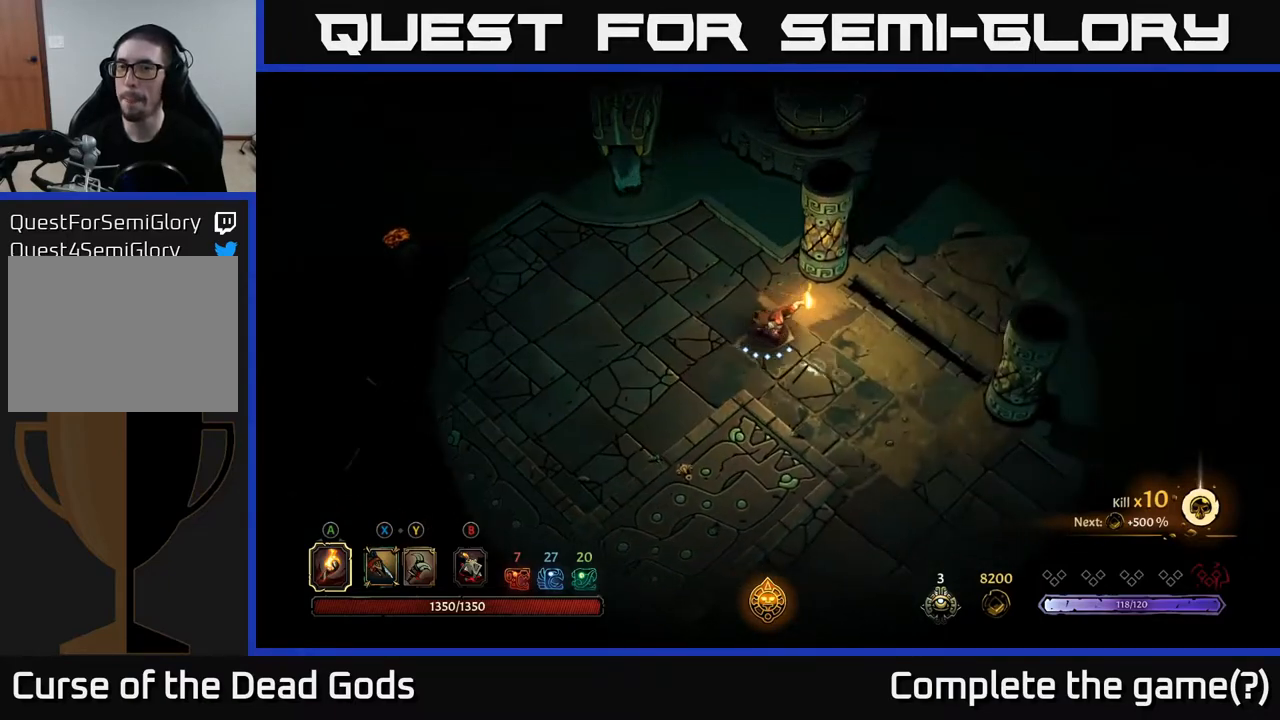
{"buttons": [], "left_stick": "right", "right_stick": "center", "events": []}
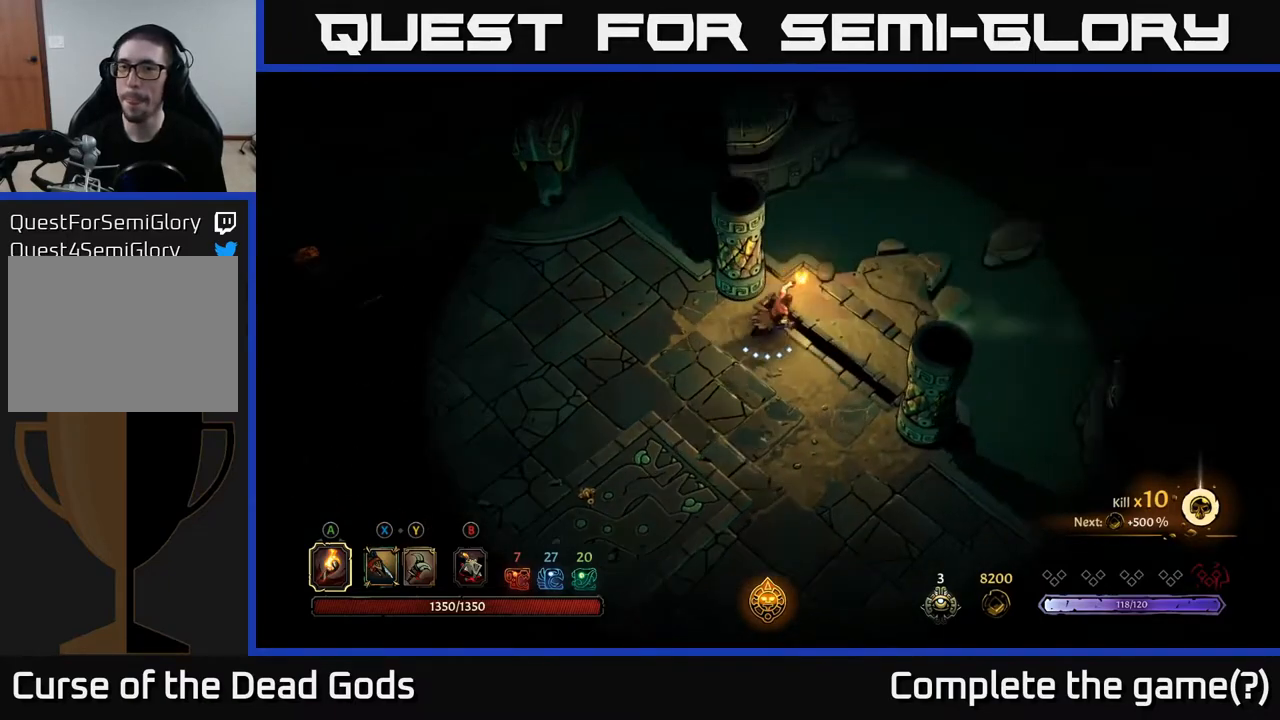
{"buttons": [], "left_stick": "up-right", "right_stick": "center", "events": [[417, "left_stick", "up-right"]]}
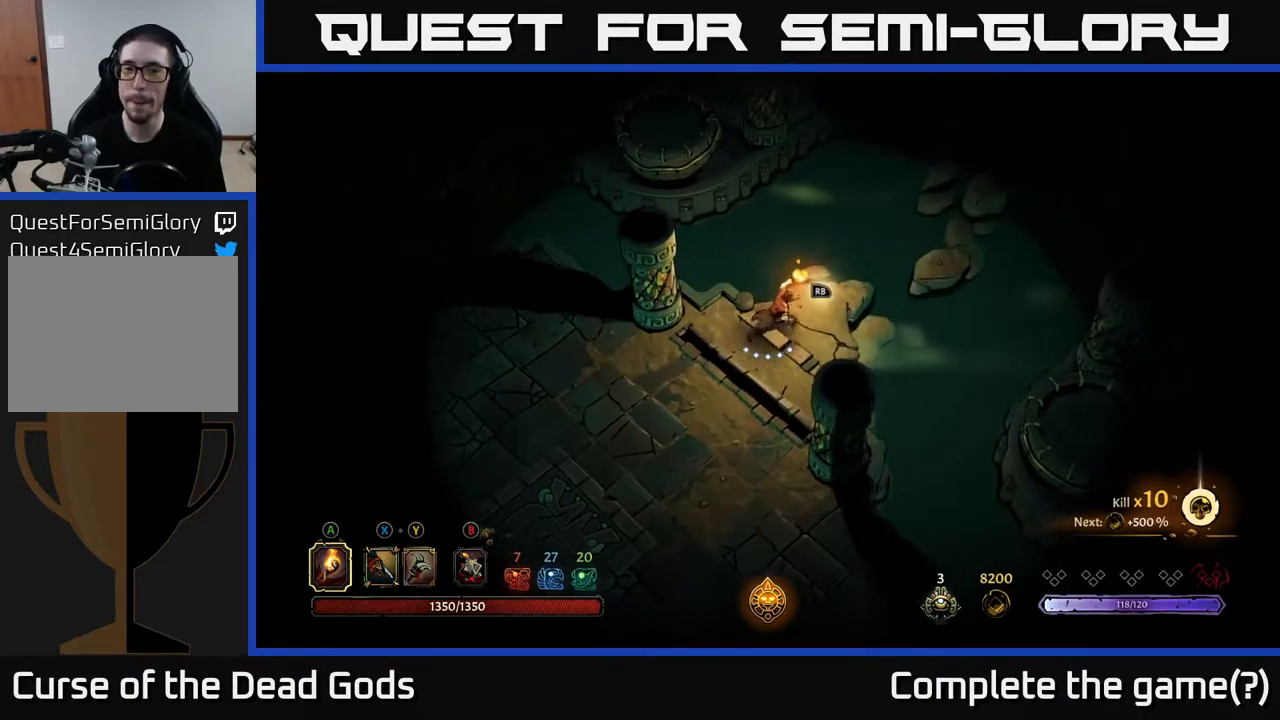
{"buttons": [], "left_stick": "center", "right_stick": "center", "events": [[100, "R1", "down"], [200, "R1", "up"], [317, "left_stick", "center"]]}
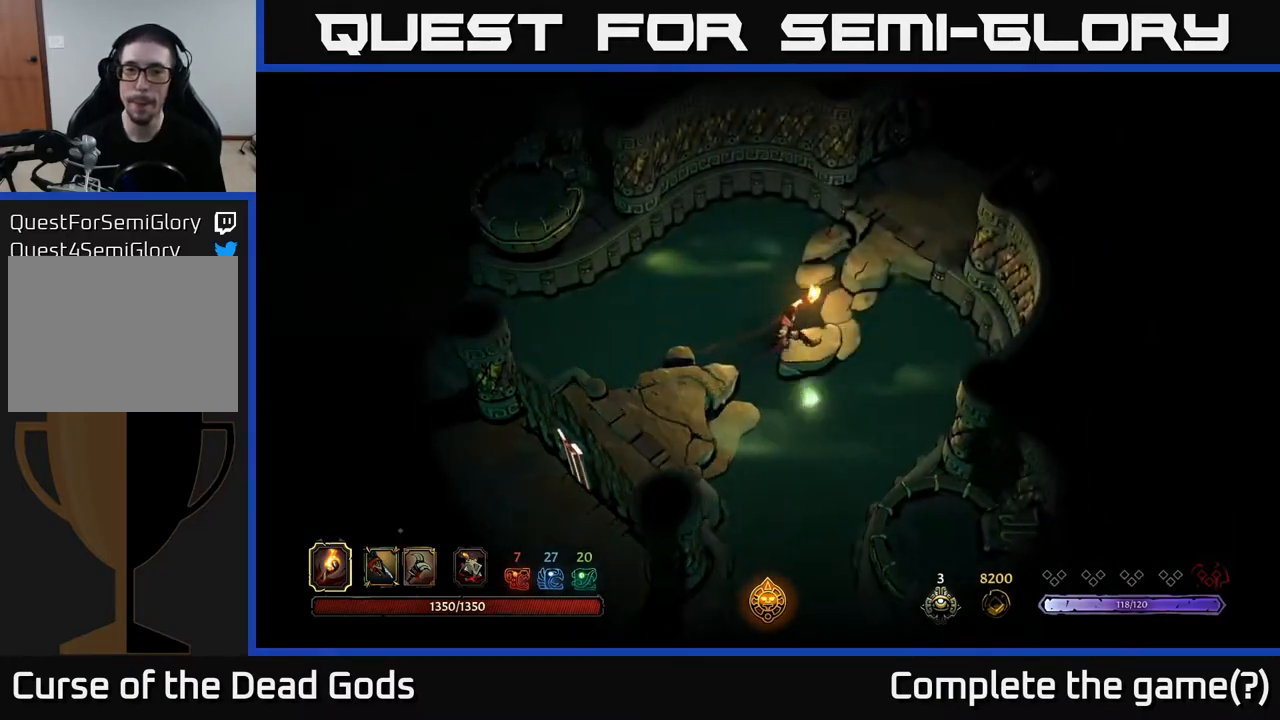
{"buttons": [], "left_stick": "center", "right_stick": "center", "events": []}
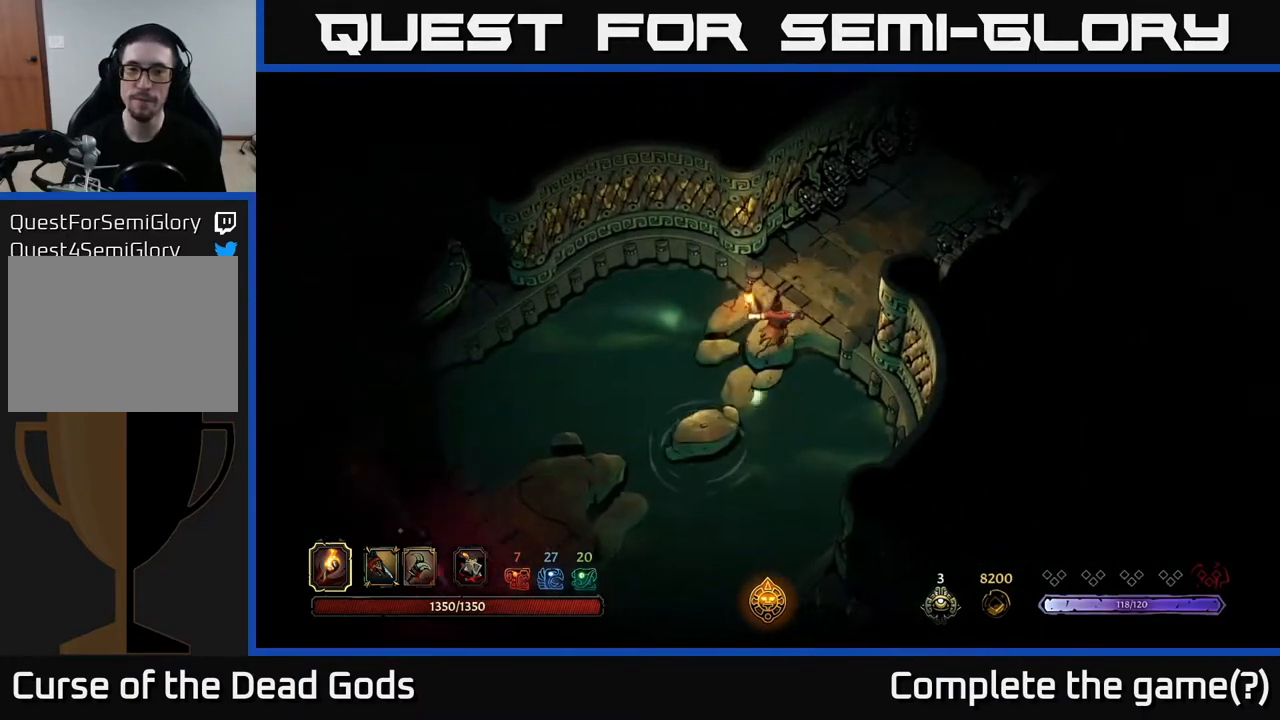
{"buttons": [], "left_stick": "up-right", "right_stick": "center", "events": [[83, "left_stick", "up"], [400, "left_stick", "up-right"]]}
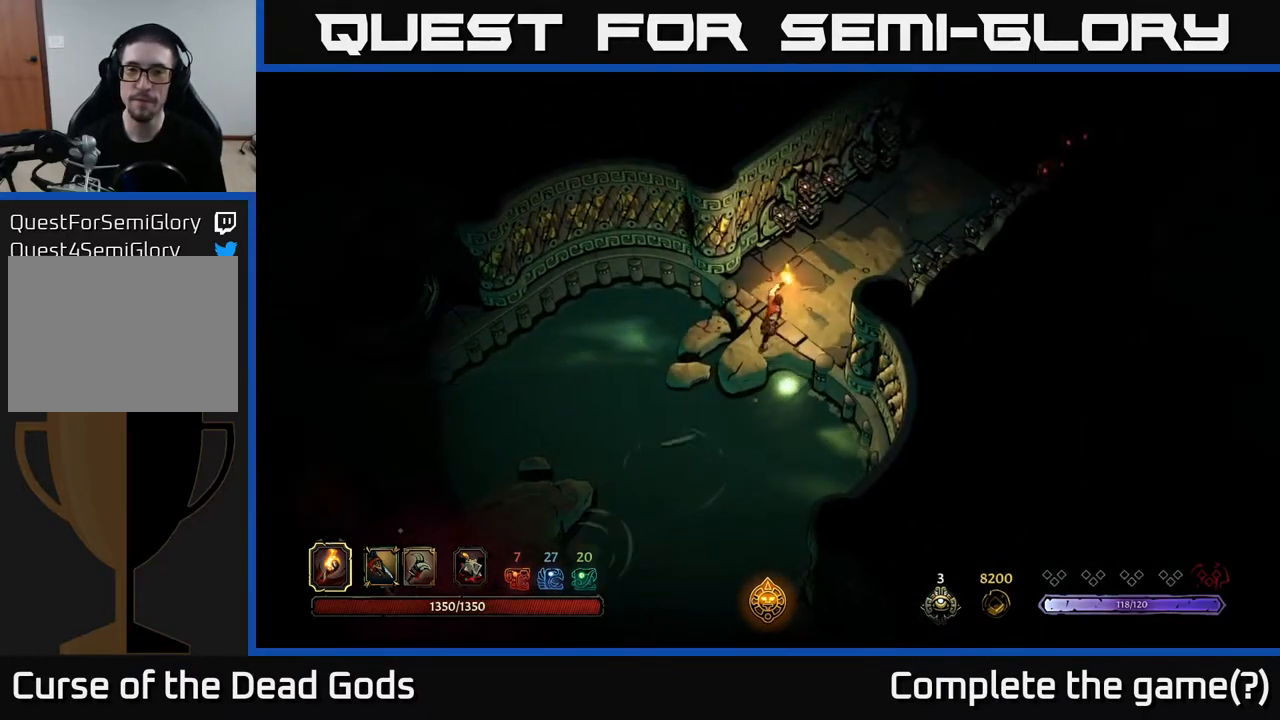
{"buttons": [], "left_stick": "up-right", "right_stick": "center", "events": []}